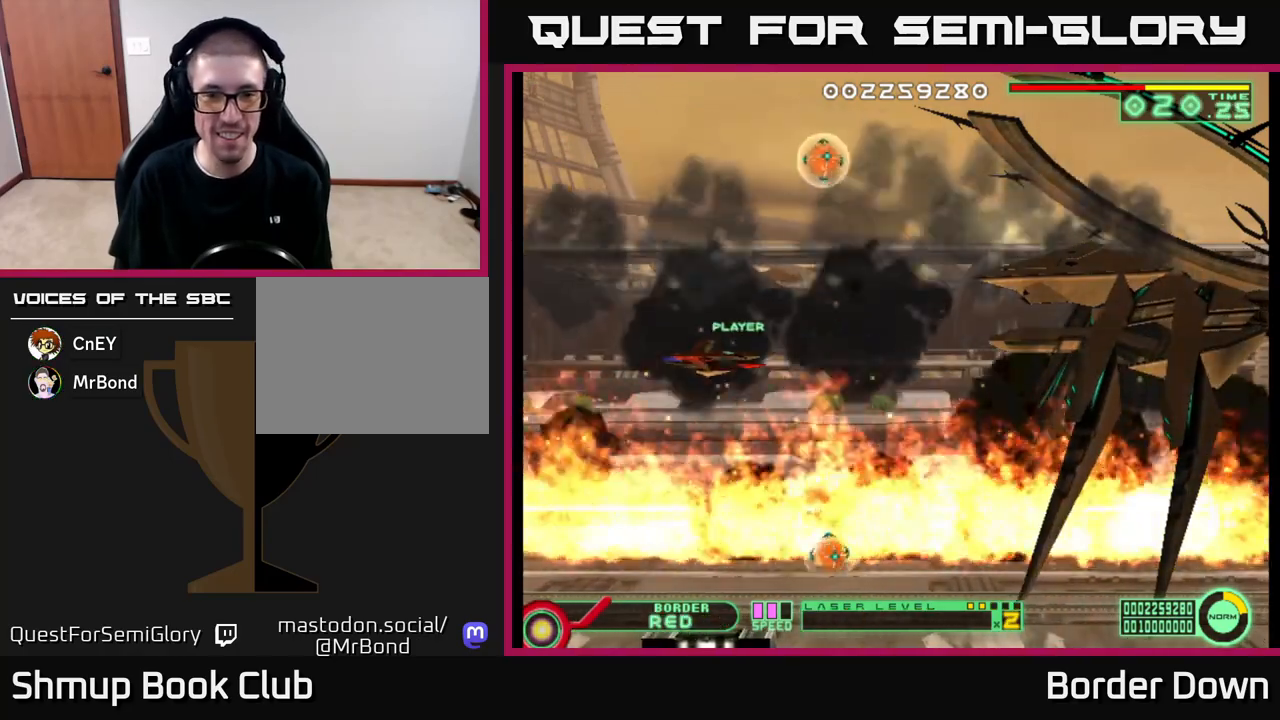
Gameplay with a controller (Xbox layout); each line is a JSON object with the inputs held at the frame after it. "events" lists button and stick changes between this image and that frame as [ms after this image, input, new state], when the widget could be followed in between.
{"buttons": ["A"], "left_stick": "center", "right_stick": "center", "events": [[217, "DPAD_RIGHT", "up"], [500, "DPAD_DOWN", "up"]]}
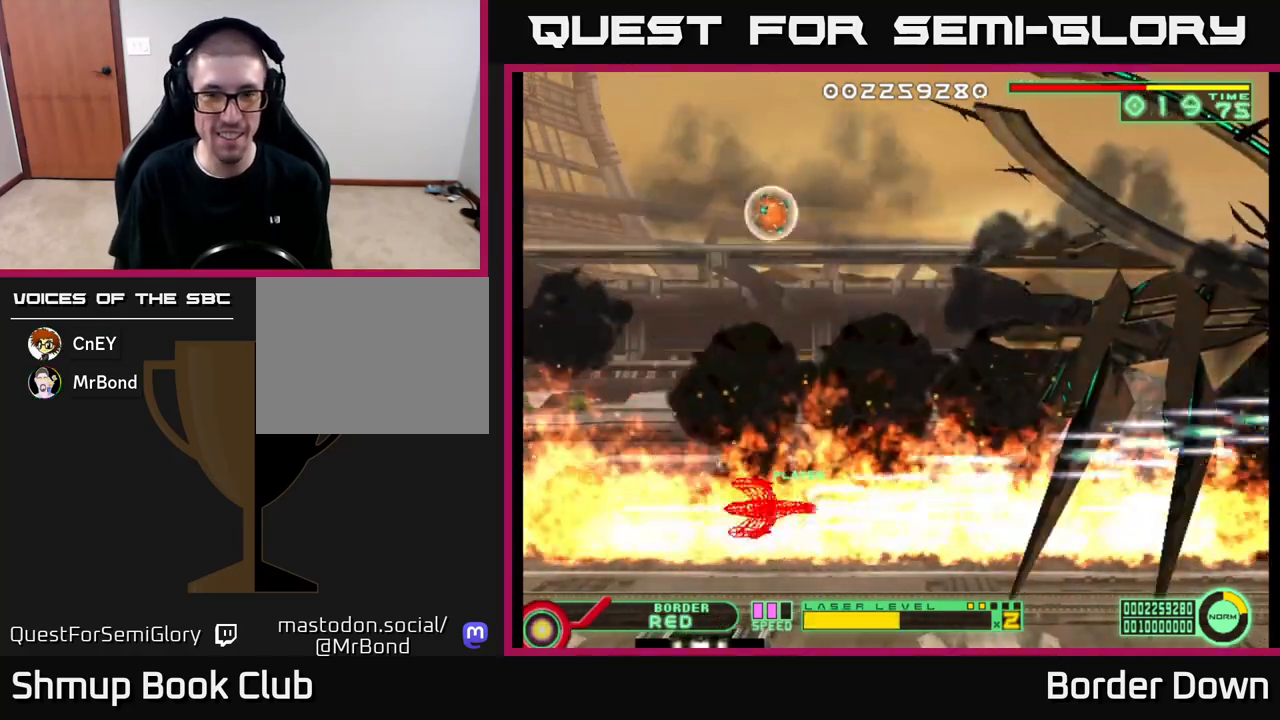
{"buttons": ["A", "DPAD_UP", "DPAD_LEFT"], "left_stick": "center", "right_stick": "center", "events": [[33, "DPAD_UP", "down"], [433, "DPAD_LEFT", "down"]]}
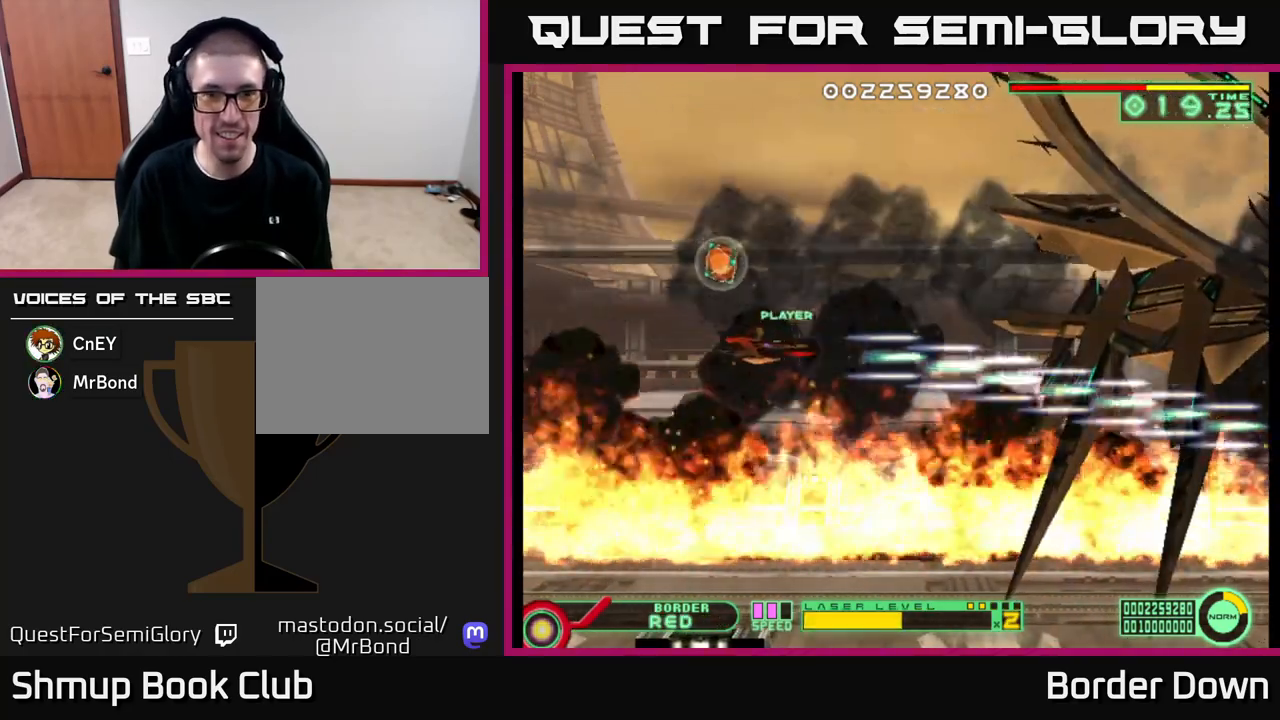
{"buttons": ["A", "DPAD_RIGHT"], "left_stick": "center", "right_stick": "center", "events": [[217, "DPAD_LEFT", "up"], [217, "DPAD_UP", "up"], [267, "DPAD_DOWN", "down"], [267, "DPAD_RIGHT", "down"], [350, "DPAD_DOWN", "up"]]}
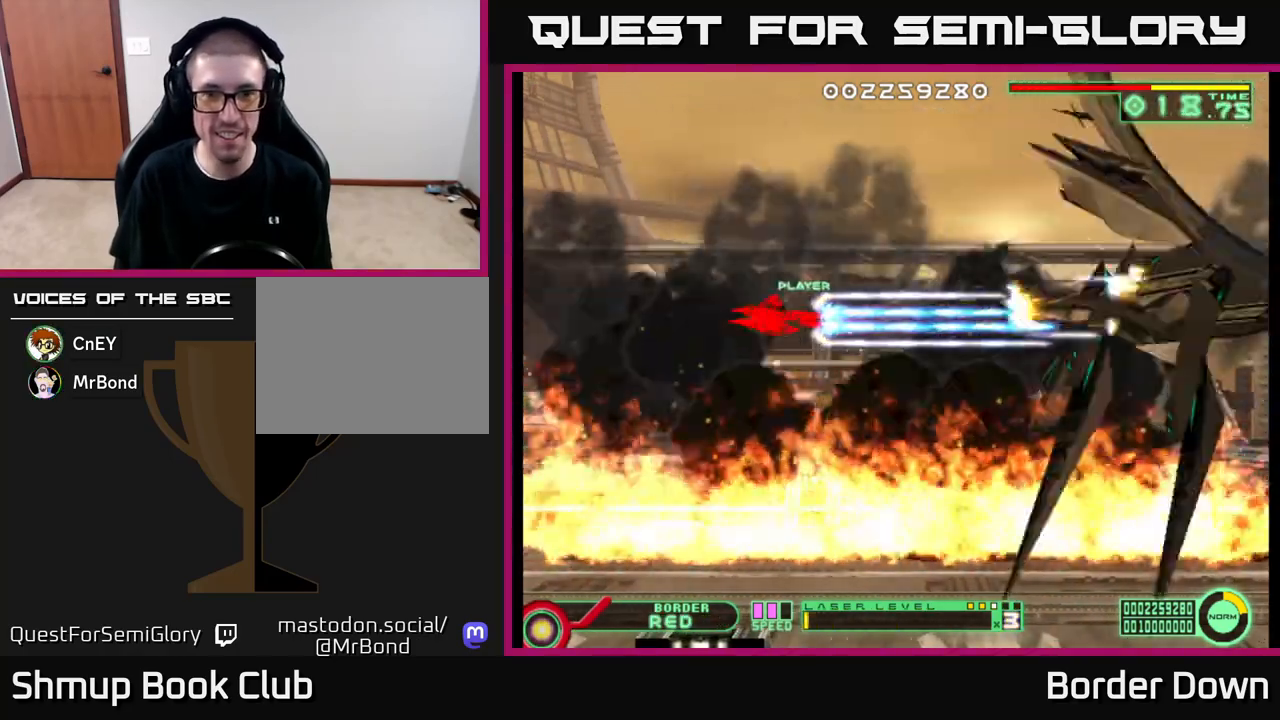
{"buttons": ["A"], "left_stick": "center", "right_stick": "center", "events": [[267, "DPAD_RIGHT", "up"], [333, "DPAD_LEFT", "down"], [483, "DPAD_LEFT", "up"]]}
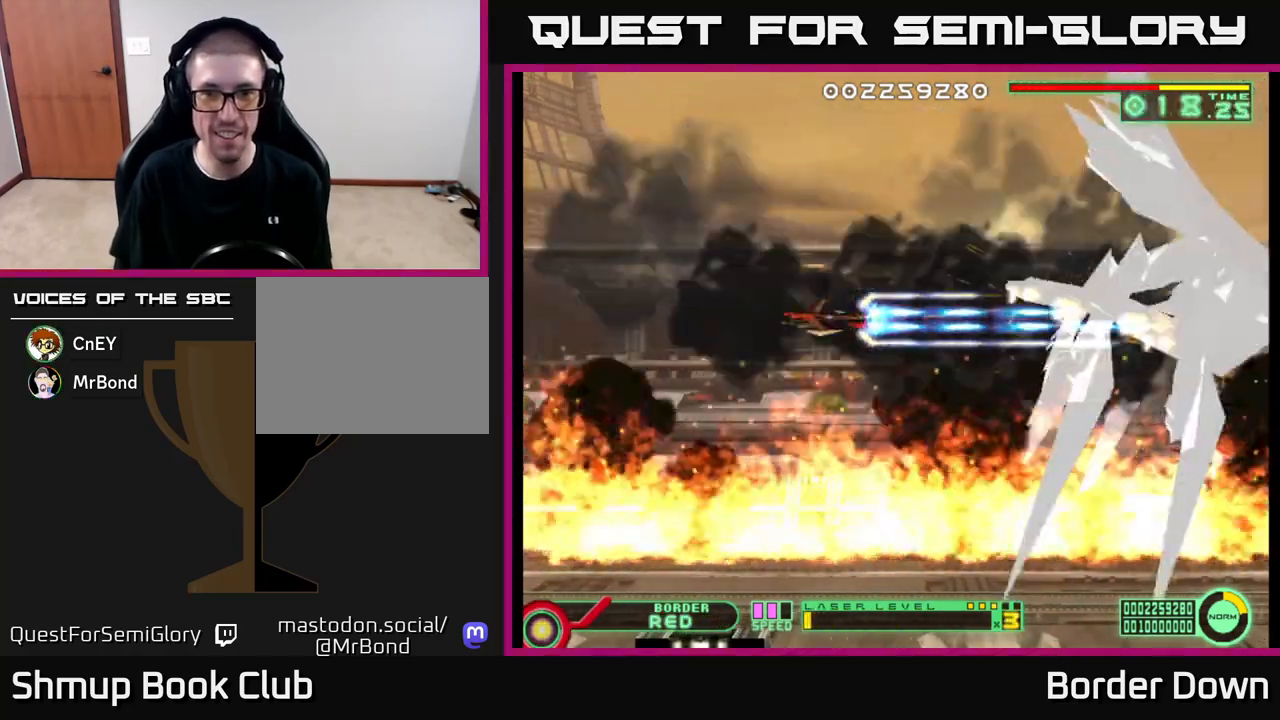
{"buttons": ["A"], "left_stick": "center", "right_stick": "center", "events": []}
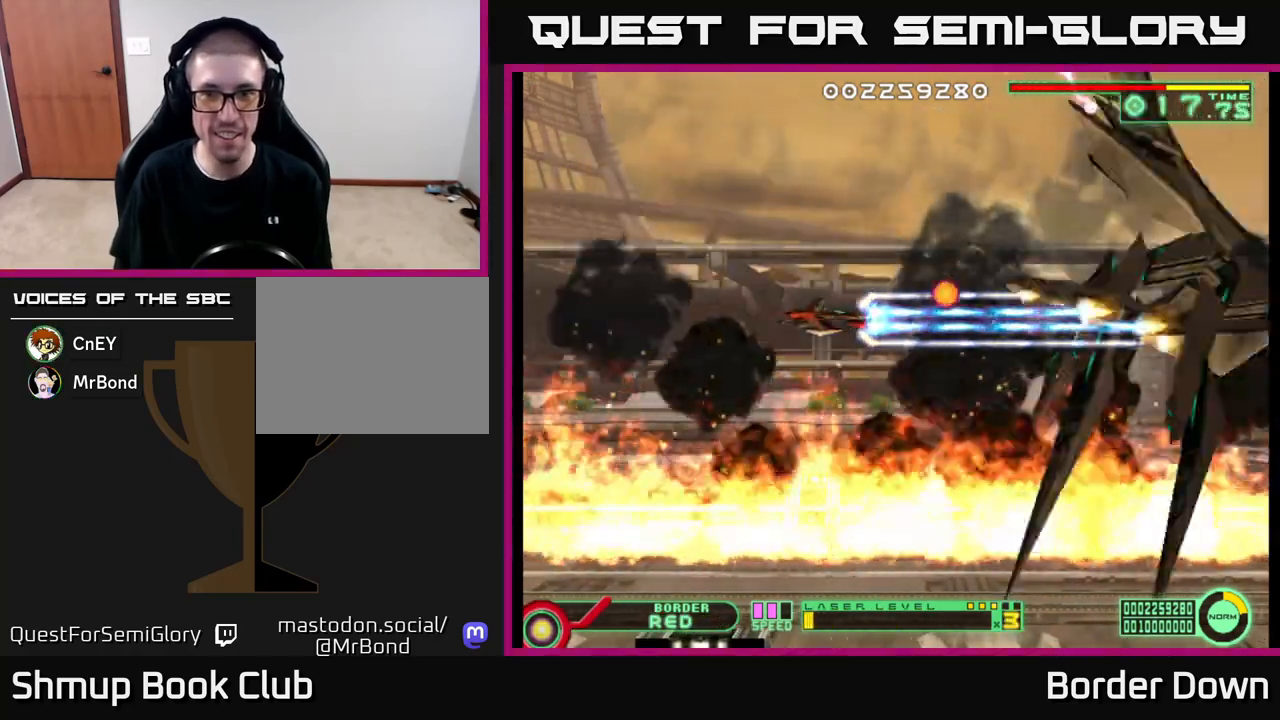
{"buttons": ["A", "DPAD_DOWN"], "left_stick": "center", "right_stick": "center", "events": [[33, "DPAD_LEFT", "down"], [367, "DPAD_DOWN", "down"], [450, "DPAD_LEFT", "up"]]}
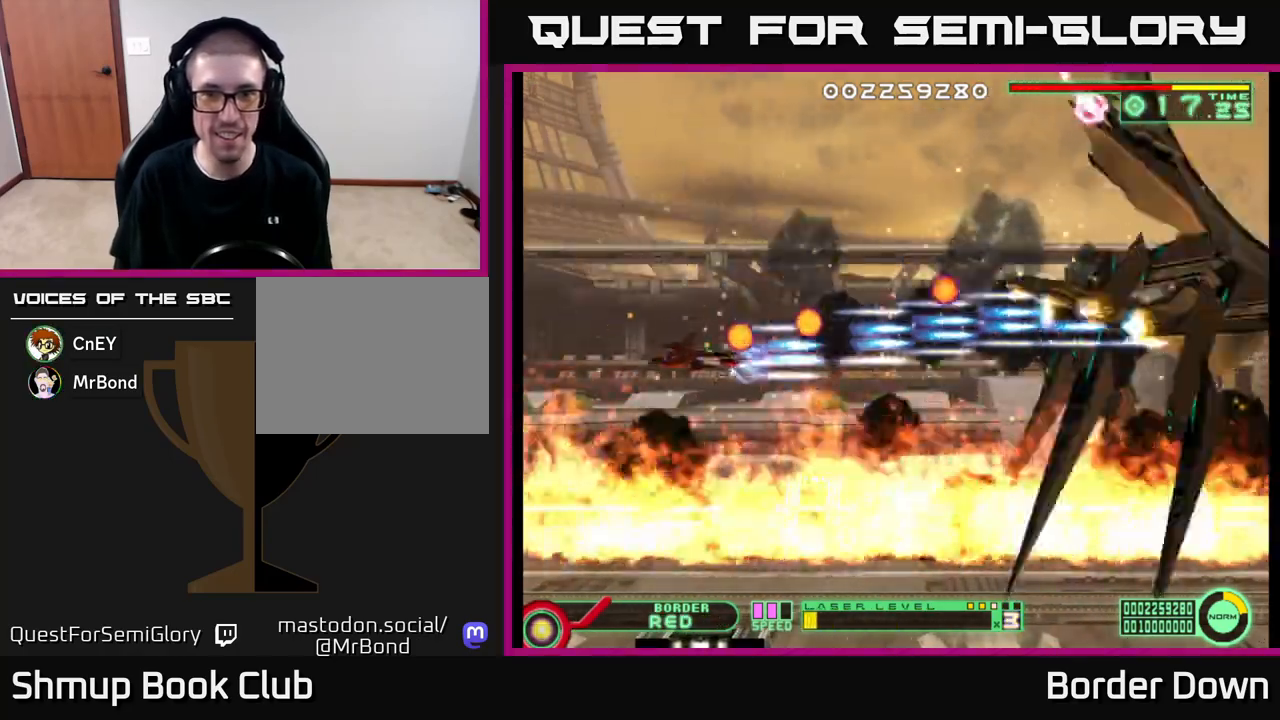
{"buttons": ["DPAD_RIGHT"], "left_stick": "center", "right_stick": "center", "events": [[67, "A", "up"], [317, "DPAD_RIGHT", "down"], [400, "DPAD_DOWN", "up"]]}
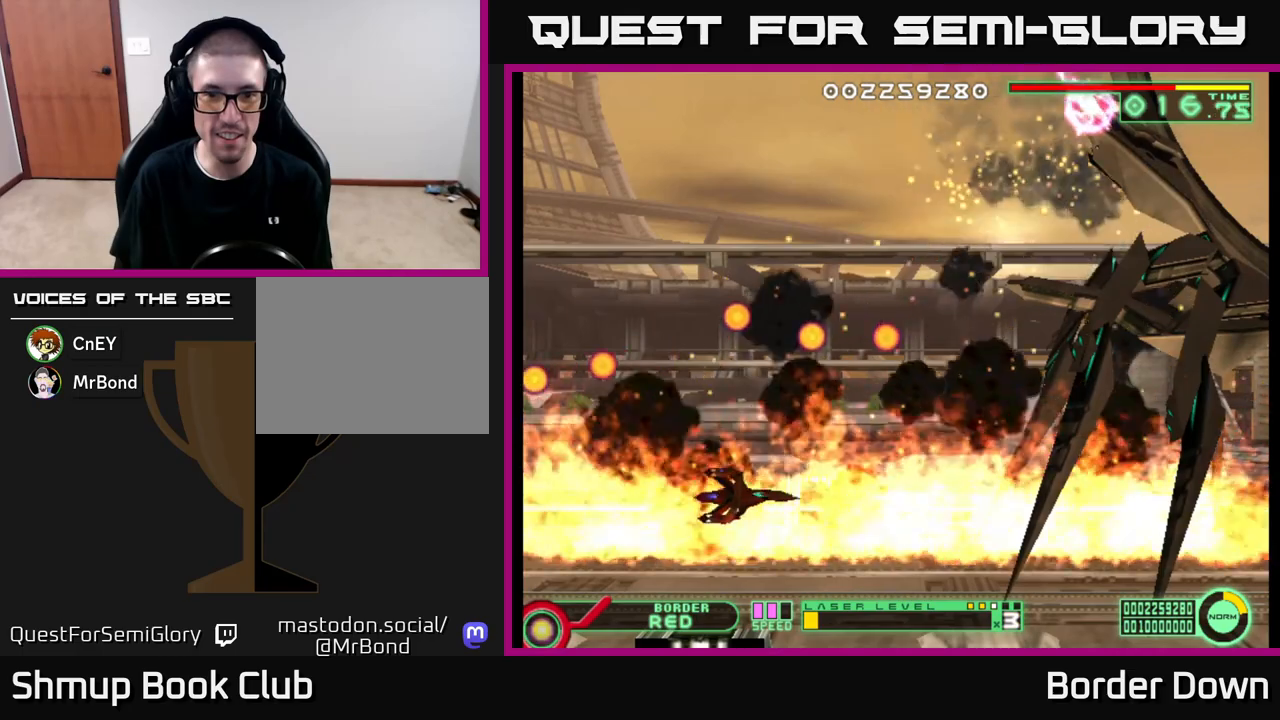
{"buttons": ["DPAD_RIGHT"], "left_stick": "center", "right_stick": "center", "events": [[83, "DPAD_RIGHT", "up"], [500, "DPAD_RIGHT", "down"]]}
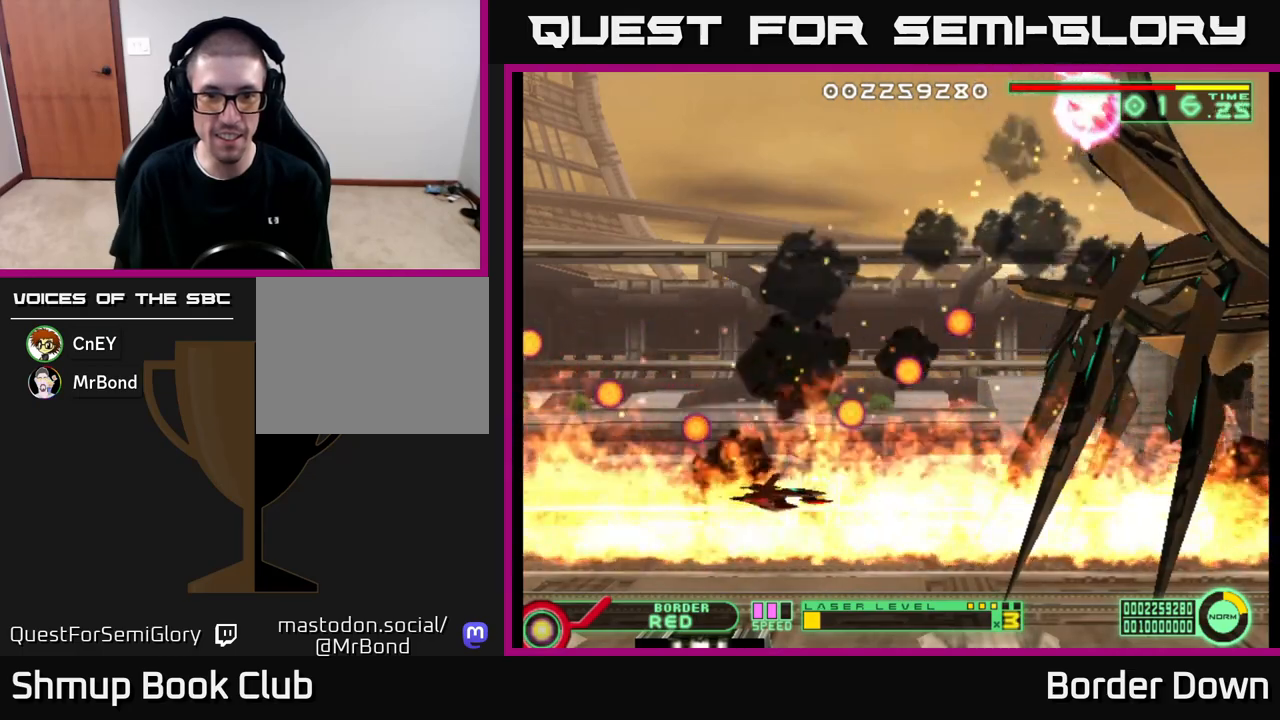
{"buttons": ["DPAD_LEFT"], "left_stick": "center", "right_stick": "center", "events": [[300, "DPAD_RIGHT", "up"], [467, "DPAD_LEFT", "down"]]}
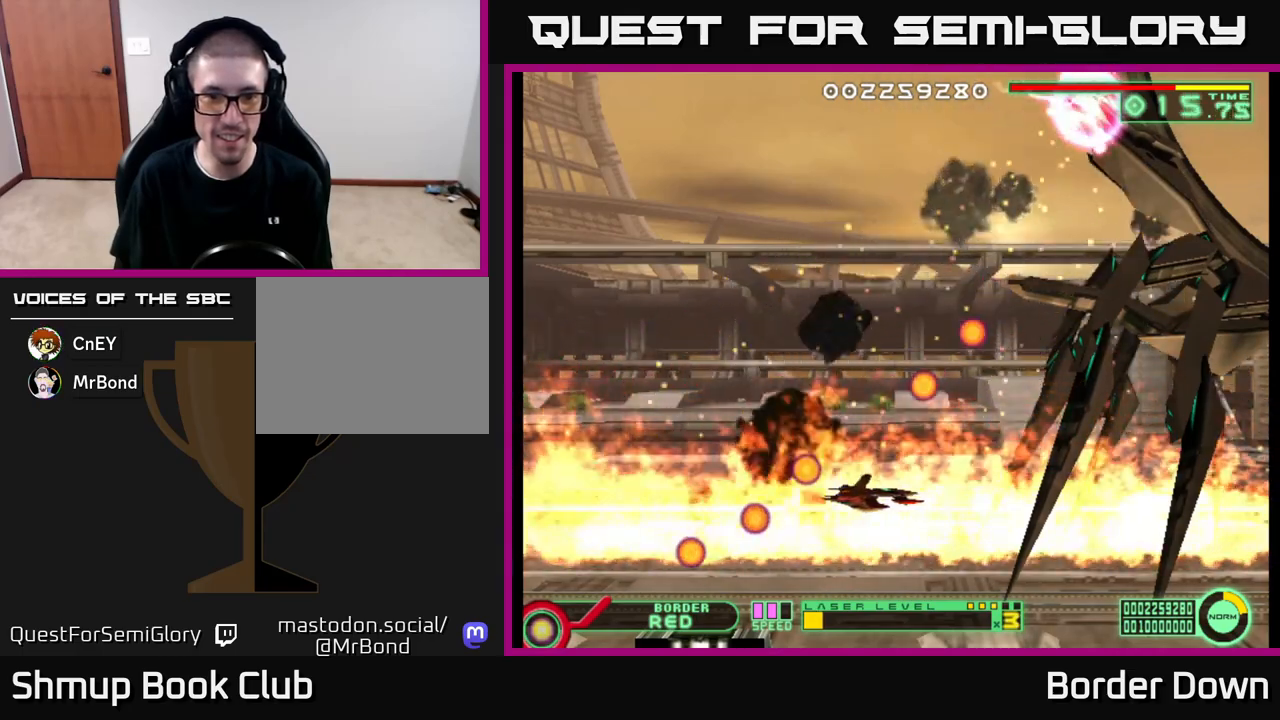
{"buttons": ["DPAD_LEFT"], "left_stick": "center", "right_stick": "center", "events": []}
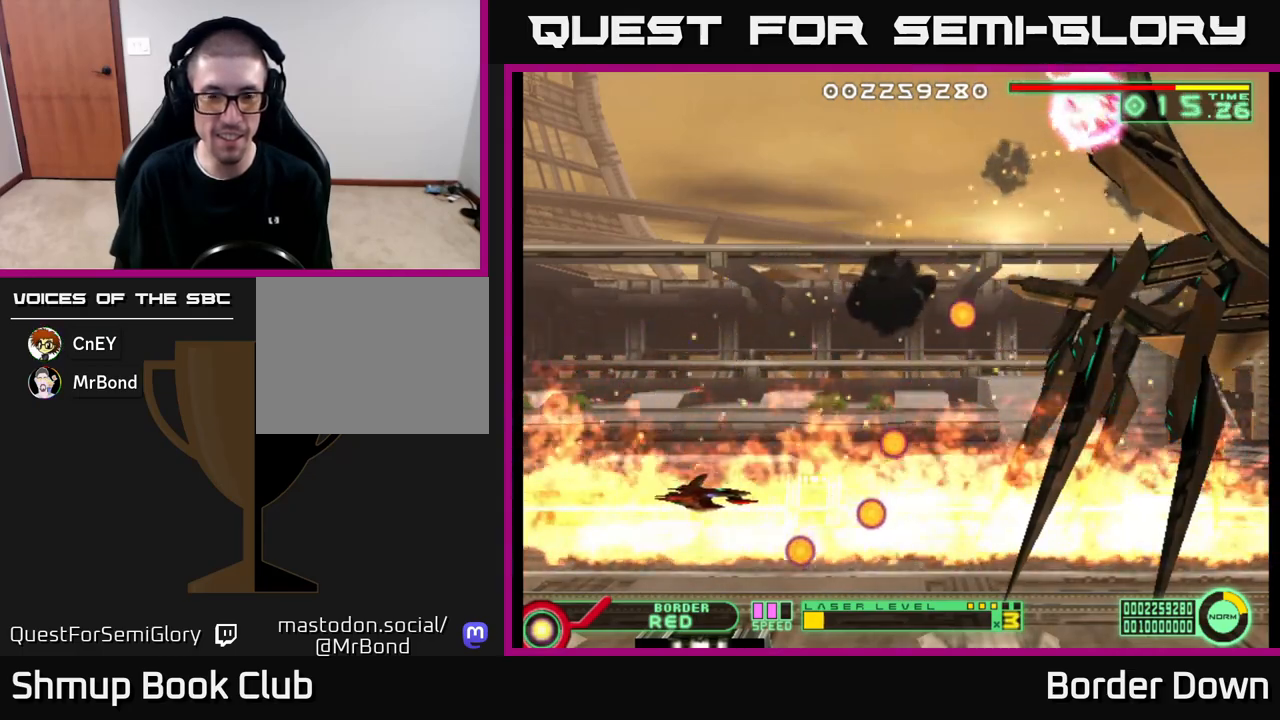
{"buttons": [], "left_stick": "center", "right_stick": "center", "events": [[50, "DPAD_LEFT", "up"]]}
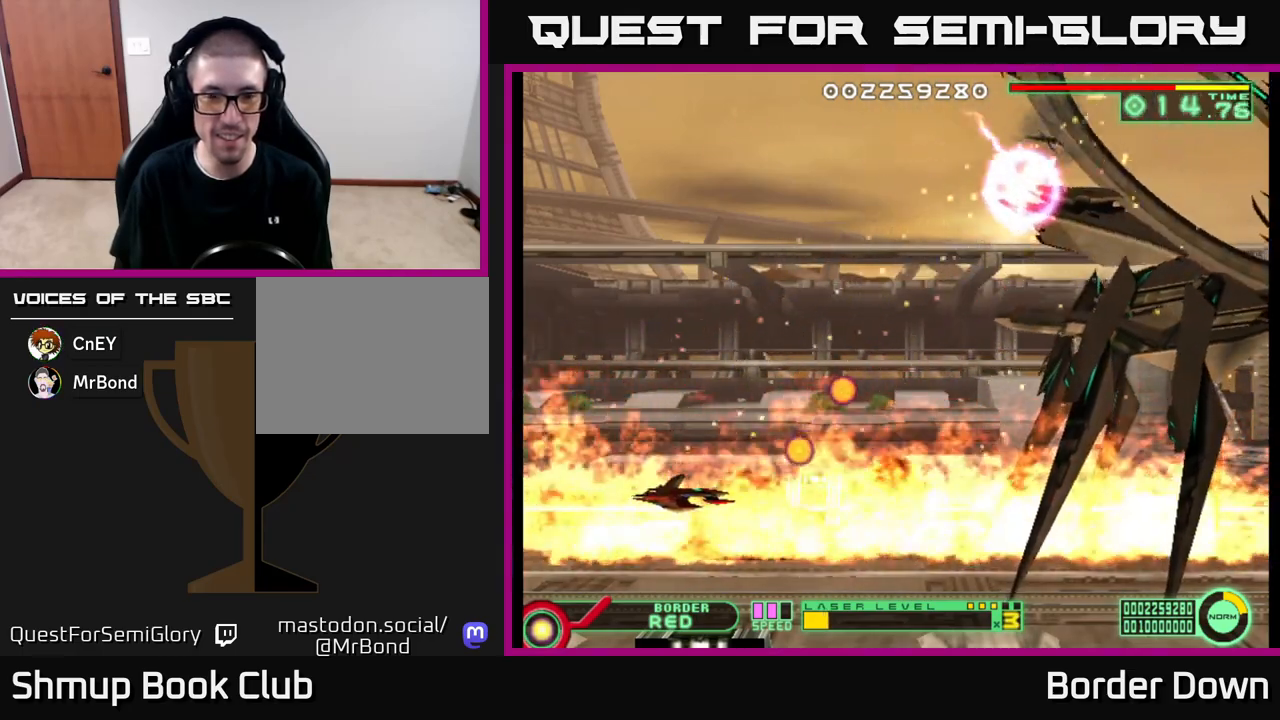
{"buttons": [], "left_stick": "center", "right_stick": "center", "events": [[17, "DPAD_LEFT", "down"], [317, "DPAD_LEFT", "up"]]}
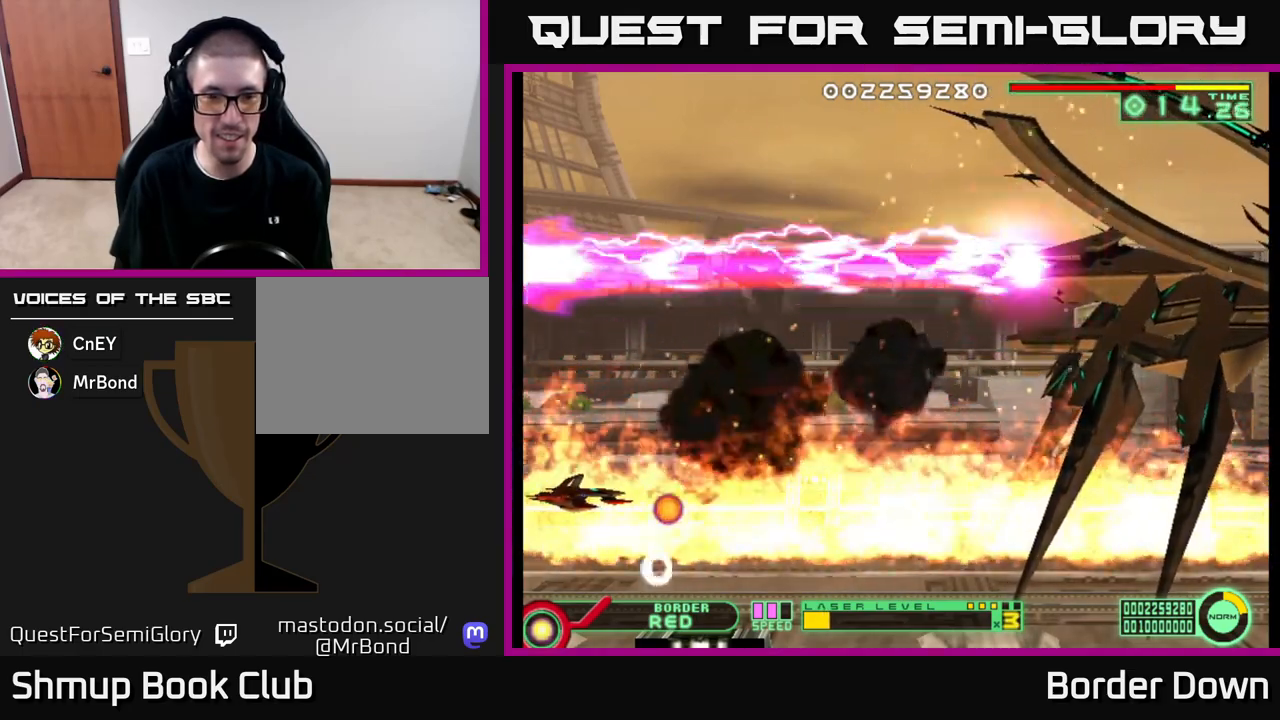
{"buttons": [], "left_stick": "center", "right_stick": "center", "events": []}
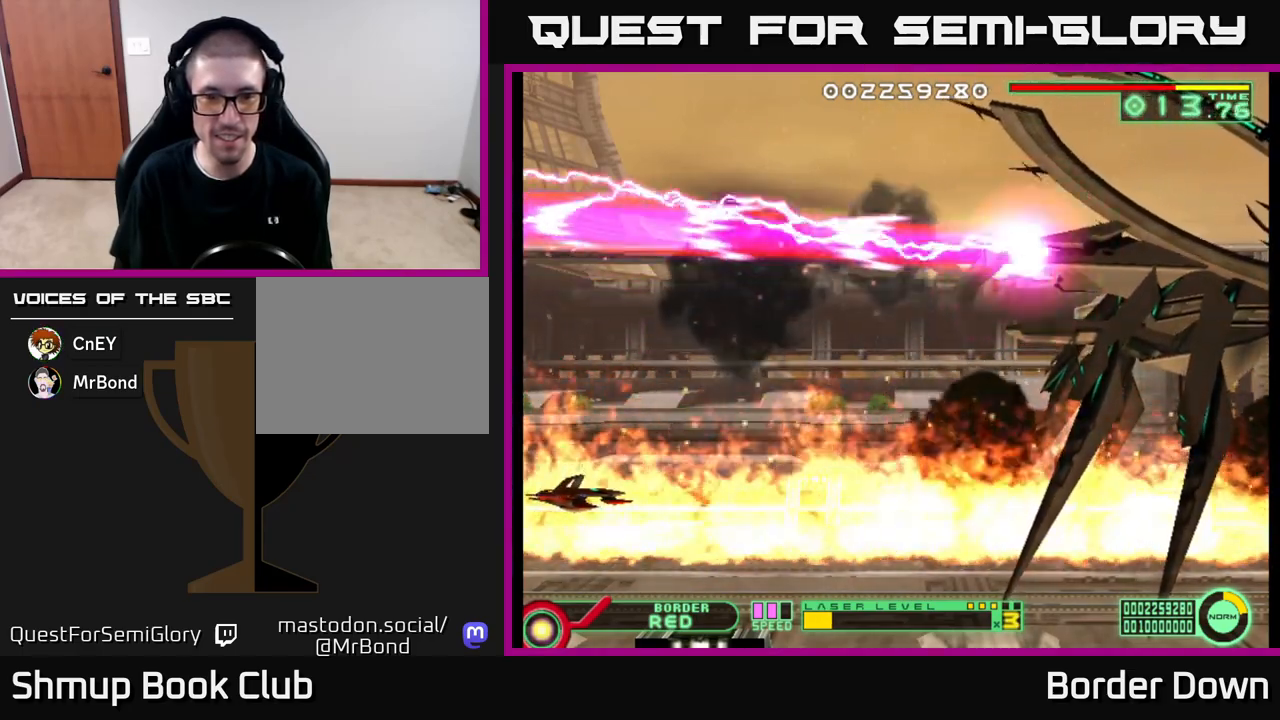
{"buttons": [], "left_stick": "center", "right_stick": "center", "events": []}
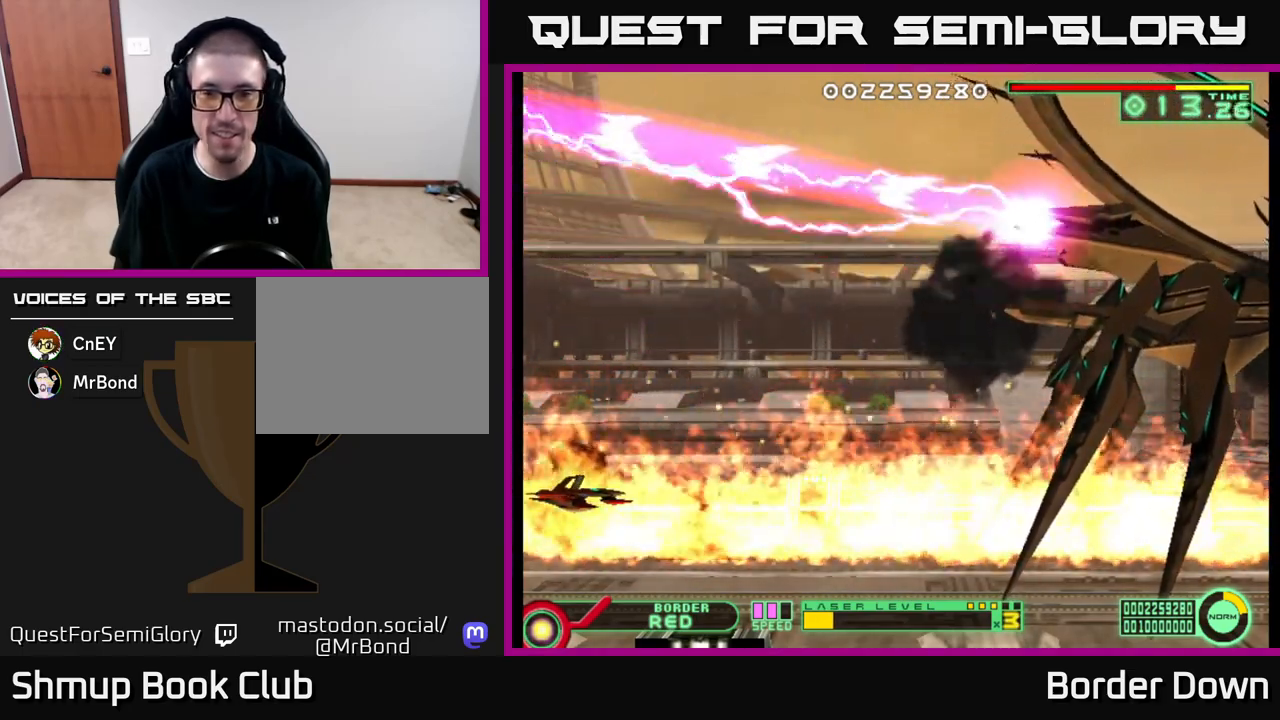
{"buttons": [], "left_stick": "center", "right_stick": "center", "events": []}
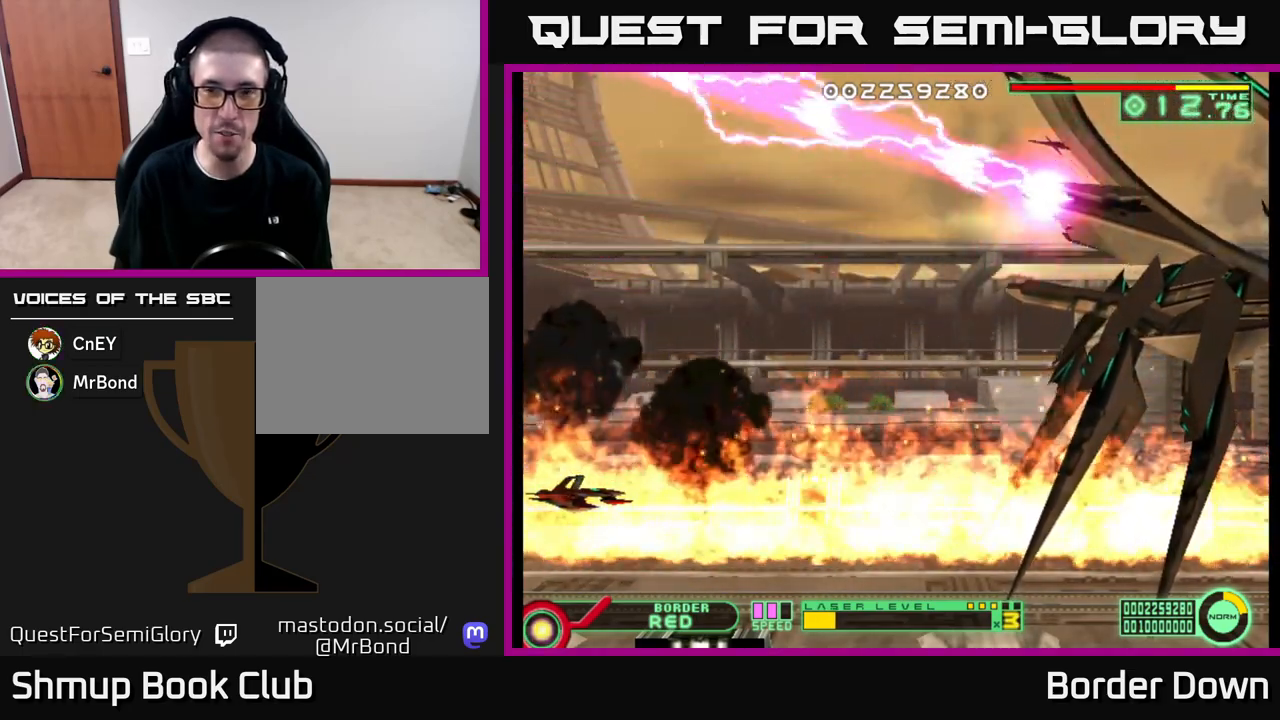
{"buttons": [], "left_stick": "center", "right_stick": "center", "events": []}
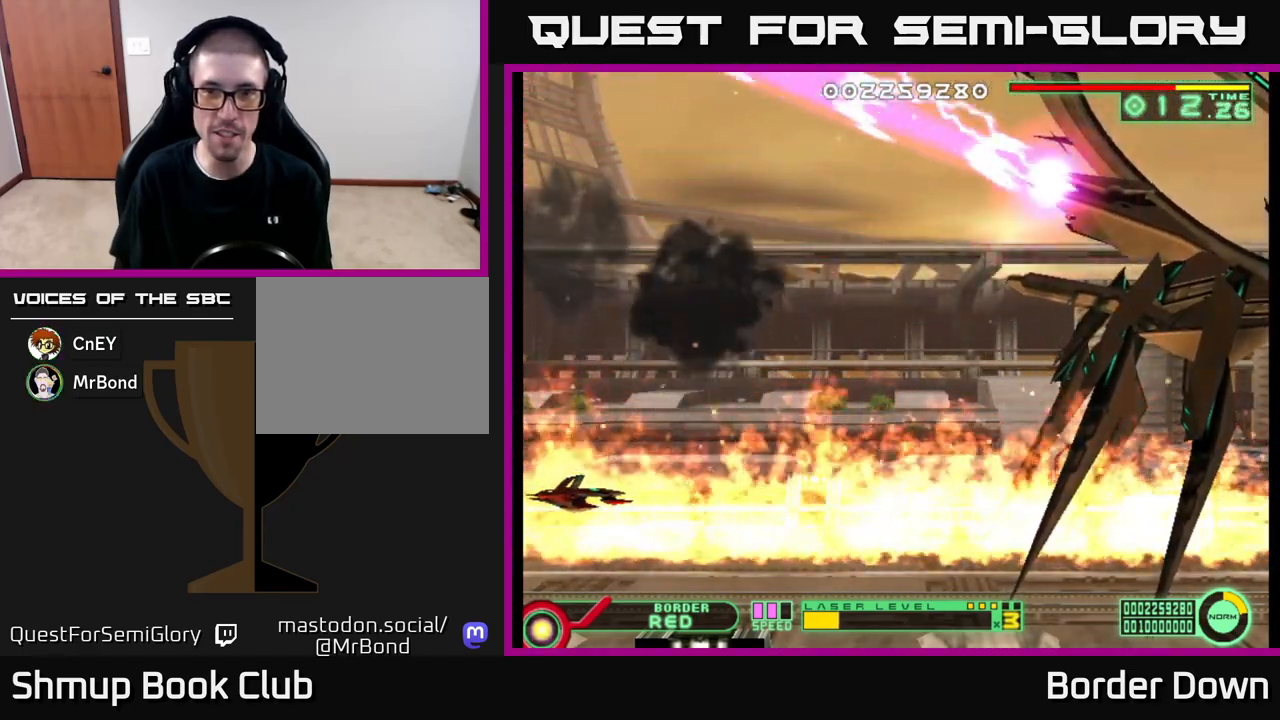
{"buttons": [], "left_stick": "center", "right_stick": "center", "events": [[67, "DPAD_UP", "down"], [183, "DPAD_LEFT", "down"], [300, "DPAD_LEFT", "up"], [417, "DPAD_UP", "up"]]}
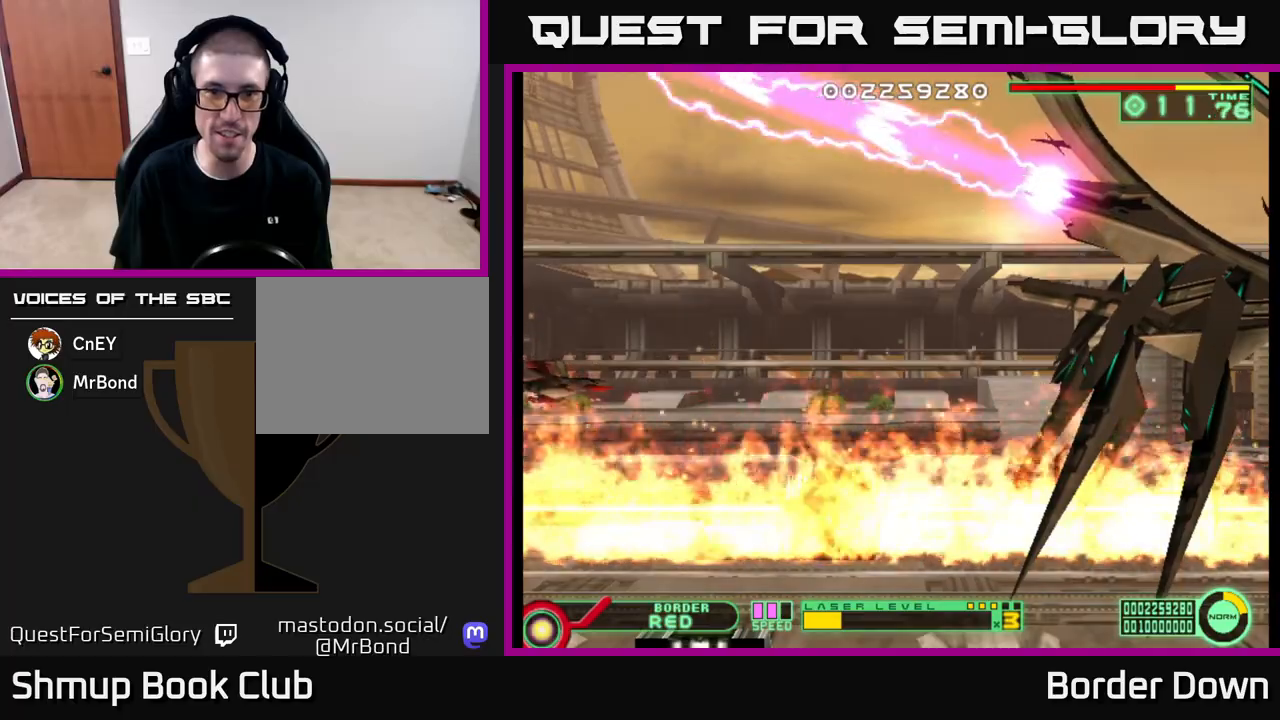
{"buttons": [], "left_stick": "center", "right_stick": "center", "events": [[167, "DPAD_UP", "down"], [183, "DPAD_LEFT", "down"], [283, "DPAD_LEFT", "up"], [350, "DPAD_UP", "up"]]}
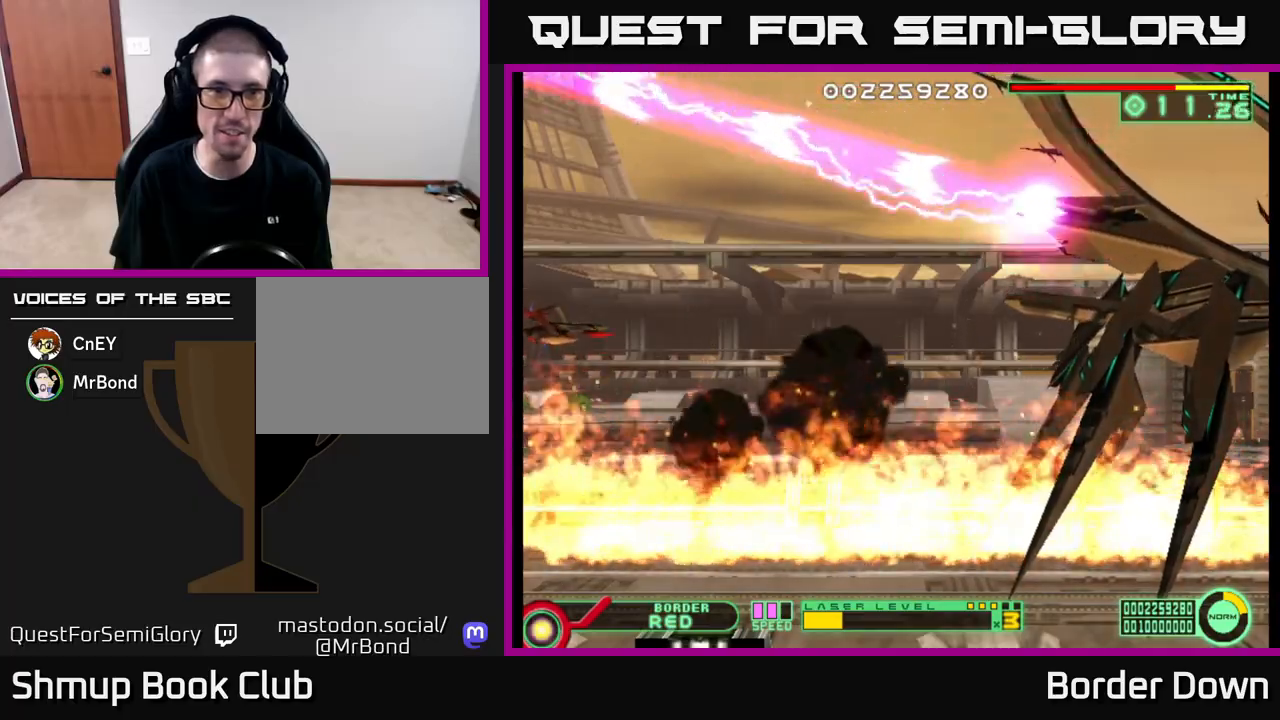
{"buttons": ["B"], "left_stick": "center", "right_stick": "center", "events": [[333, "DPAD_UP", "down"], [417, "DPAD_LEFT", "down"], [417, "DPAD_UP", "up"], [450, "DPAD_LEFT", "up"], [500, "B", "down"]]}
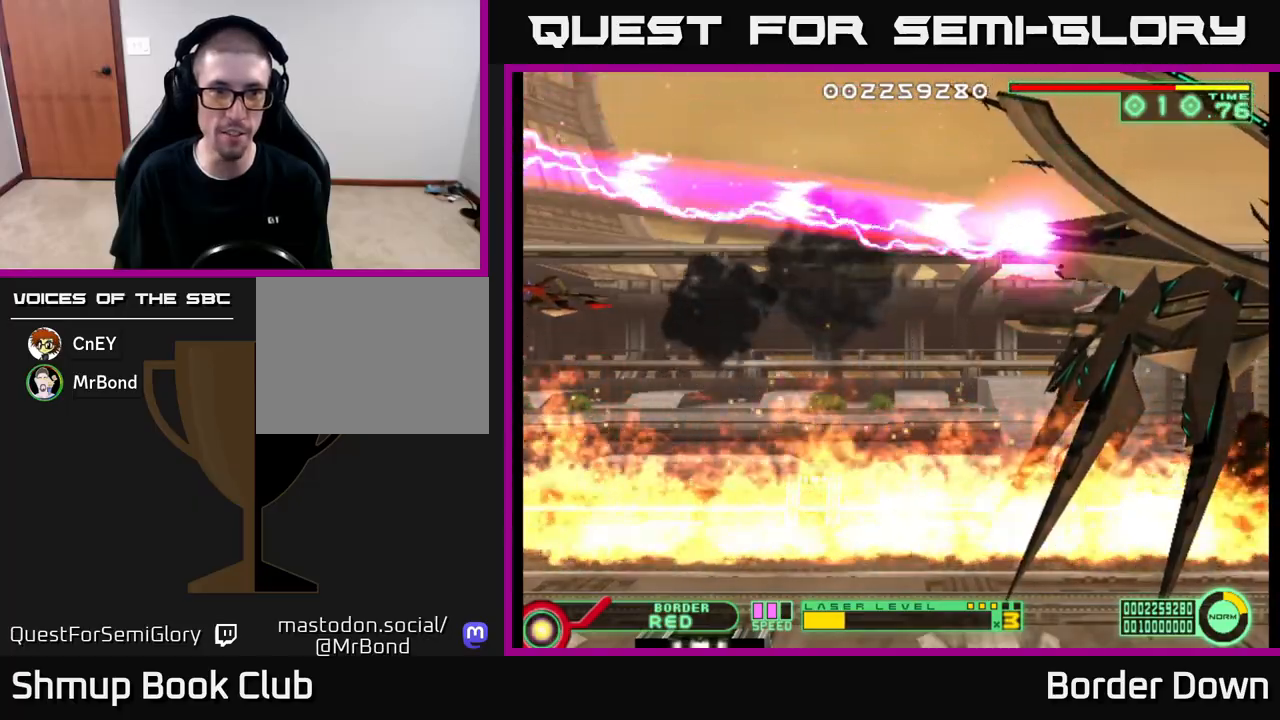
{"buttons": ["B"], "left_stick": "center", "right_stick": "center", "events": [[150, "DPAD_UP", "down"], [233, "DPAD_LEFT", "down"], [367, "DPAD_LEFT", "up"], [400, "DPAD_LEFT", "down"], [467, "DPAD_LEFT", "up"], [467, "DPAD_UP", "up"]]}
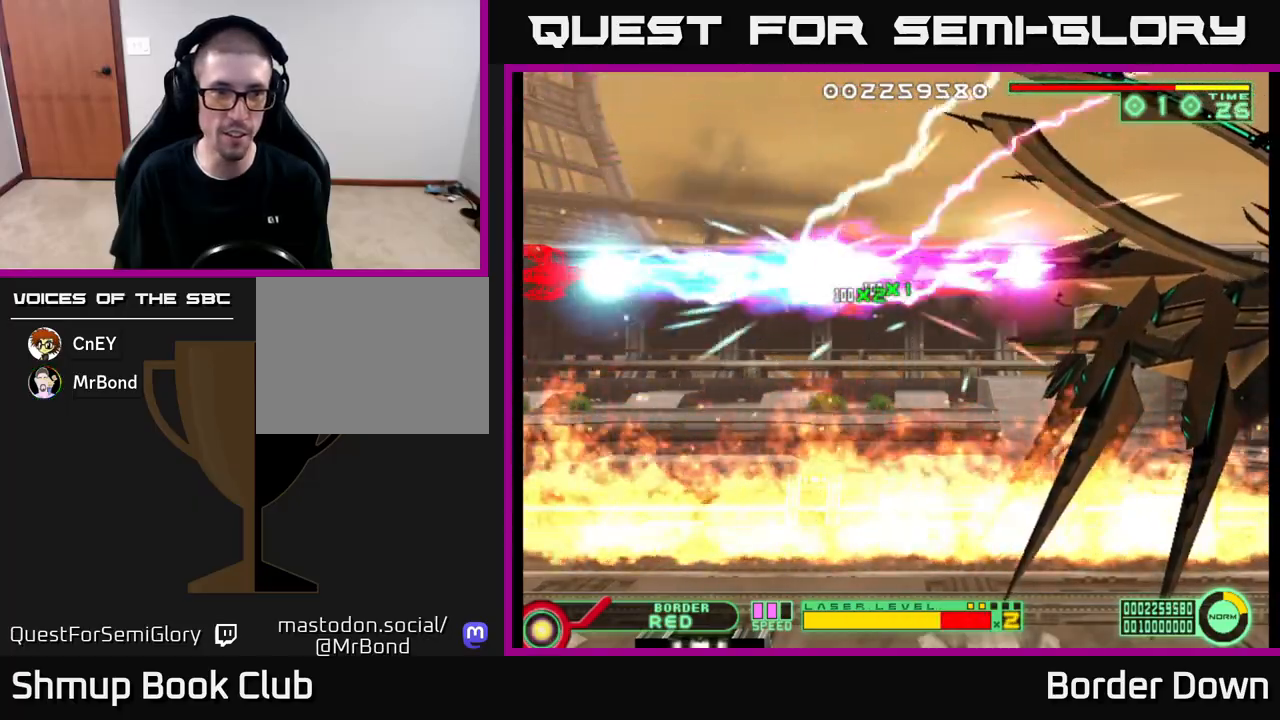
{"buttons": ["B", "DPAD_DOWN", "DPAD_RIGHT"], "left_stick": "center", "right_stick": "center", "events": [[100, "DPAD_DOWN", "down"], [150, "DPAD_DOWN", "up"], [150, "DPAD_RIGHT", "down"], [217, "DPAD_DOWN", "down"], [300, "DPAD_DOWN", "up"], [333, "DPAD_DOWN", "down"]]}
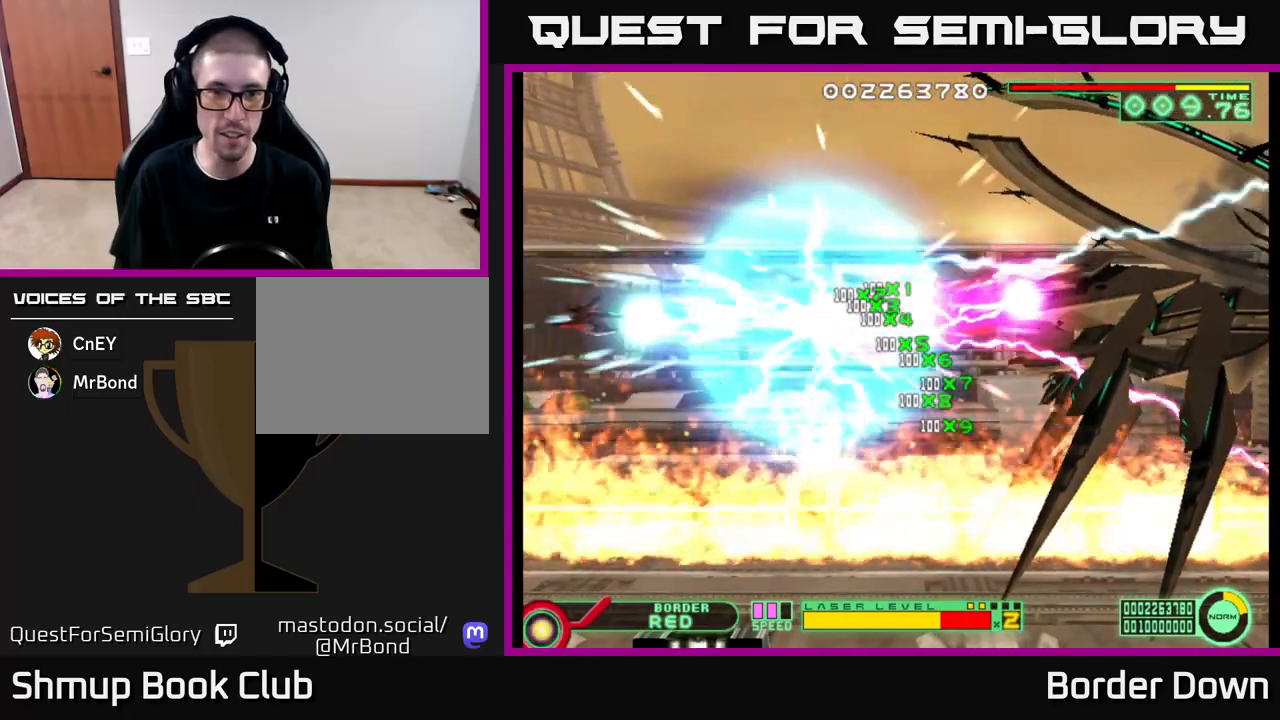
{"buttons": ["B"], "left_stick": "center", "right_stick": "center", "events": [[267, "DPAD_RIGHT", "up"], [433, "DPAD_DOWN", "up"]]}
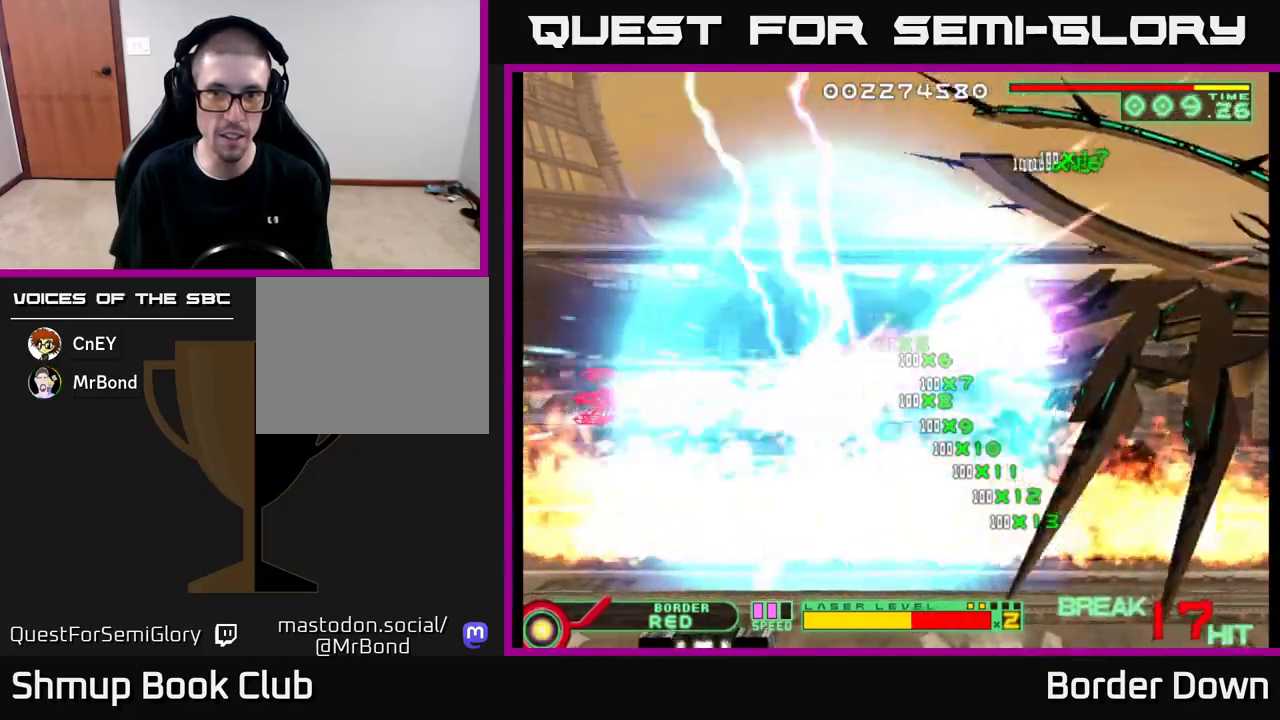
{"buttons": ["B"], "left_stick": "center", "right_stick": "center", "events": [[33, "DPAD_UP", "down"], [67, "DPAD_UP", "up"], [100, "DPAD_RIGHT", "down"], [283, "DPAD_RIGHT", "up"]]}
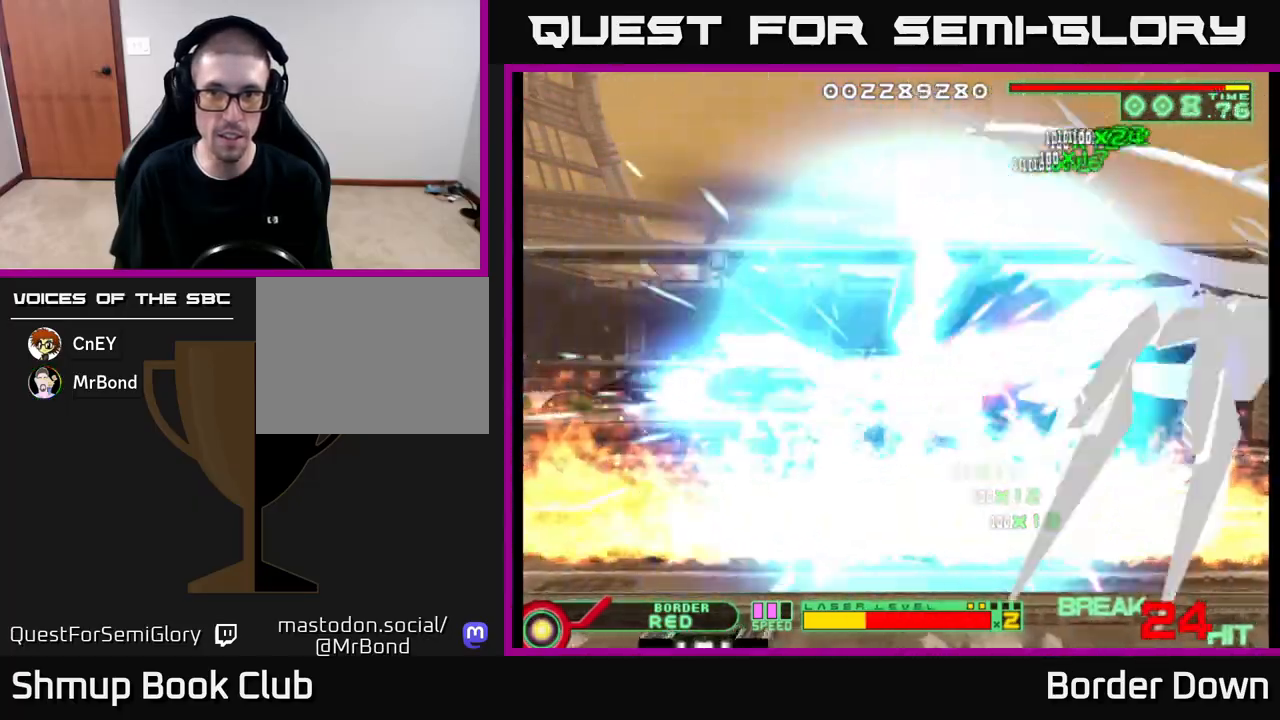
{"buttons": ["B", "DPAD_RIGHT"], "left_stick": "center", "right_stick": "center", "events": [[317, "DPAD_RIGHT", "down"]]}
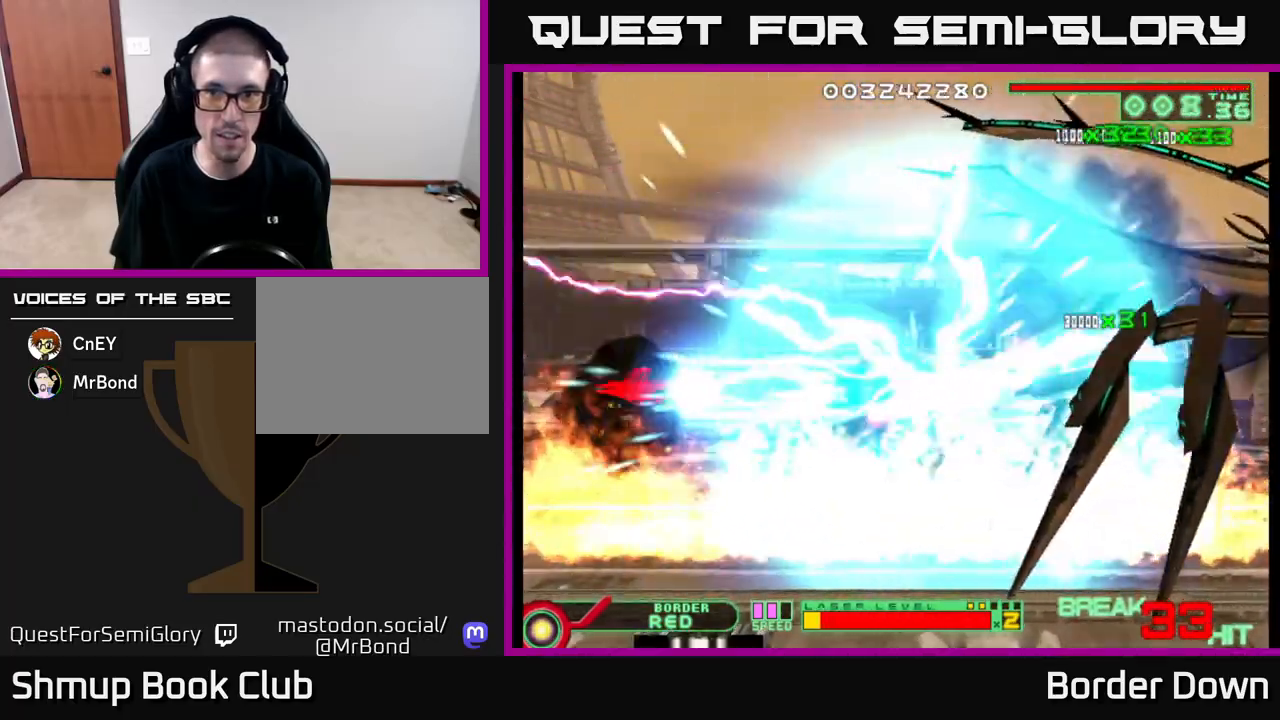
{"buttons": ["DPAD_UP"], "left_stick": "center", "right_stick": "center", "events": [[217, "B", "up"], [233, "DPAD_RIGHT", "up"], [233, "DPAD_UP", "down"], [400, "A", "down"], [450, "A", "up"]]}
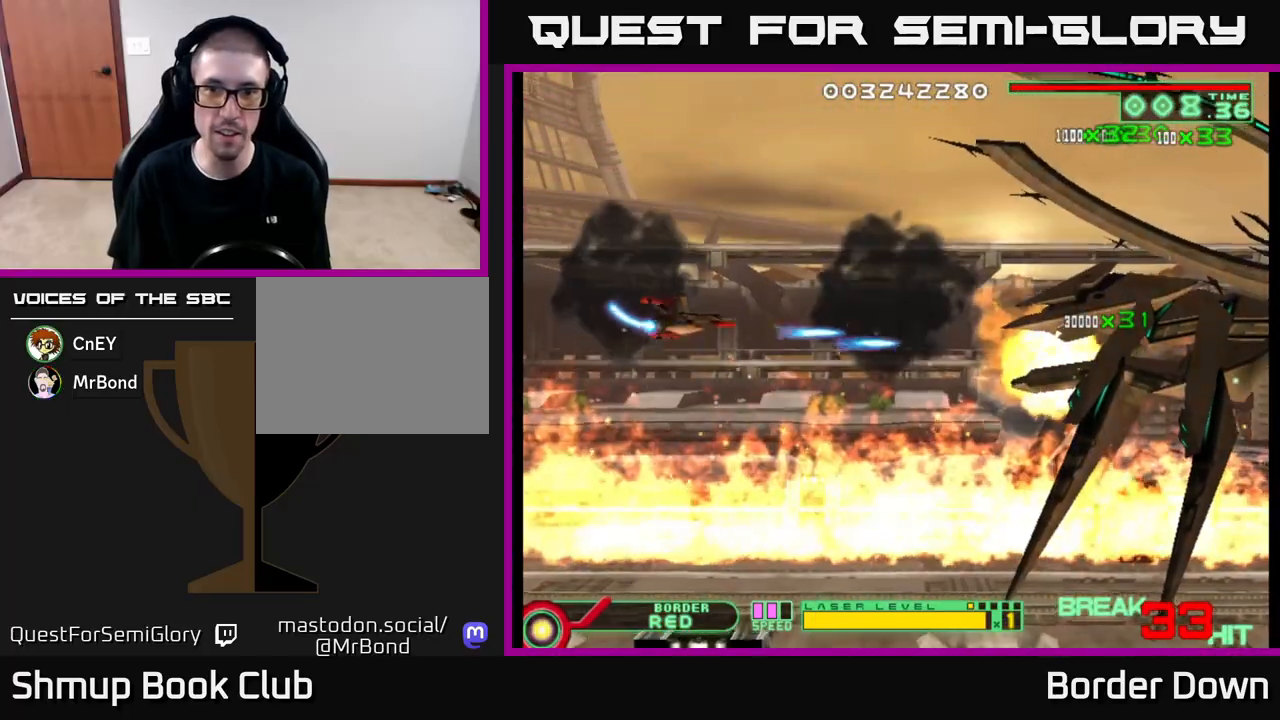
{"buttons": ["A", "DPAD_DOWN", "DPAD_RIGHT"], "left_stick": "center", "right_stick": "center", "events": [[67, "A", "down"], [117, "A", "up"], [200, "A", "down"], [200, "DPAD_UP", "up"], [217, "DPAD_RIGHT", "down"], [267, "A", "up"], [300, "DPAD_DOWN", "down"], [317, "A", "down"], [417, "A", "up"], [467, "A", "down"]]}
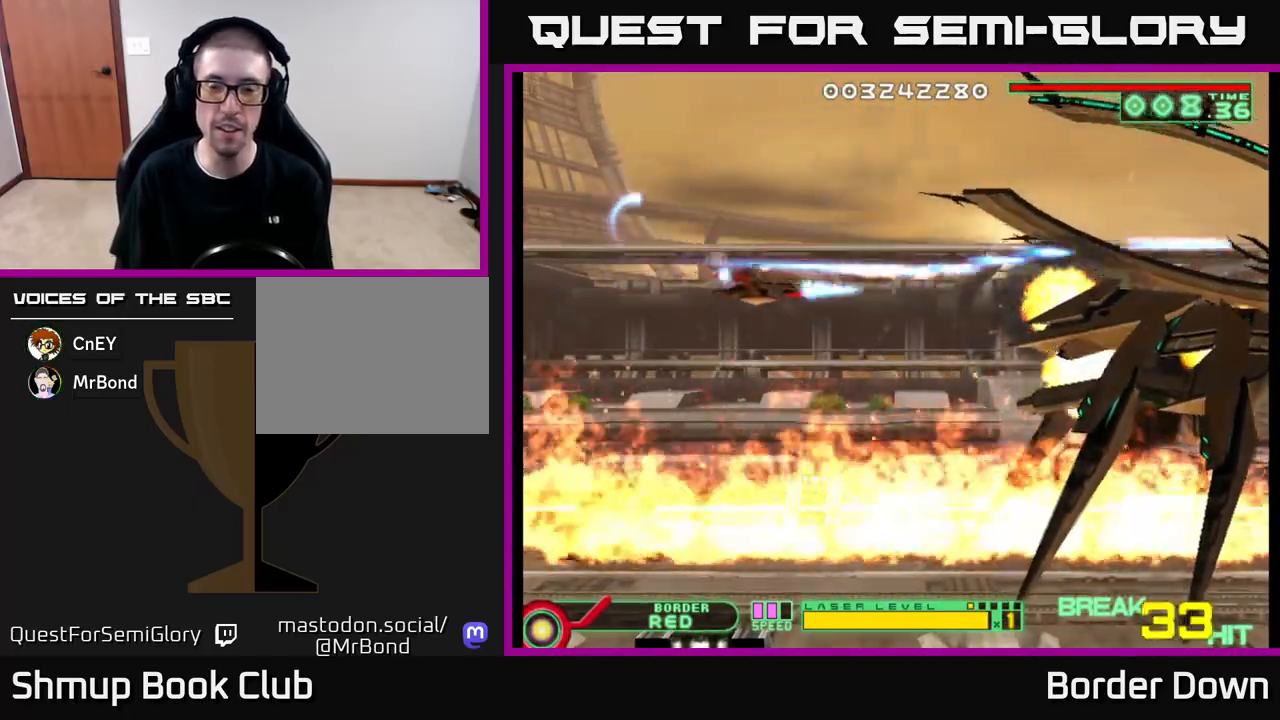
{"buttons": ["DPAD_UP"], "left_stick": "center", "right_stick": "center"}
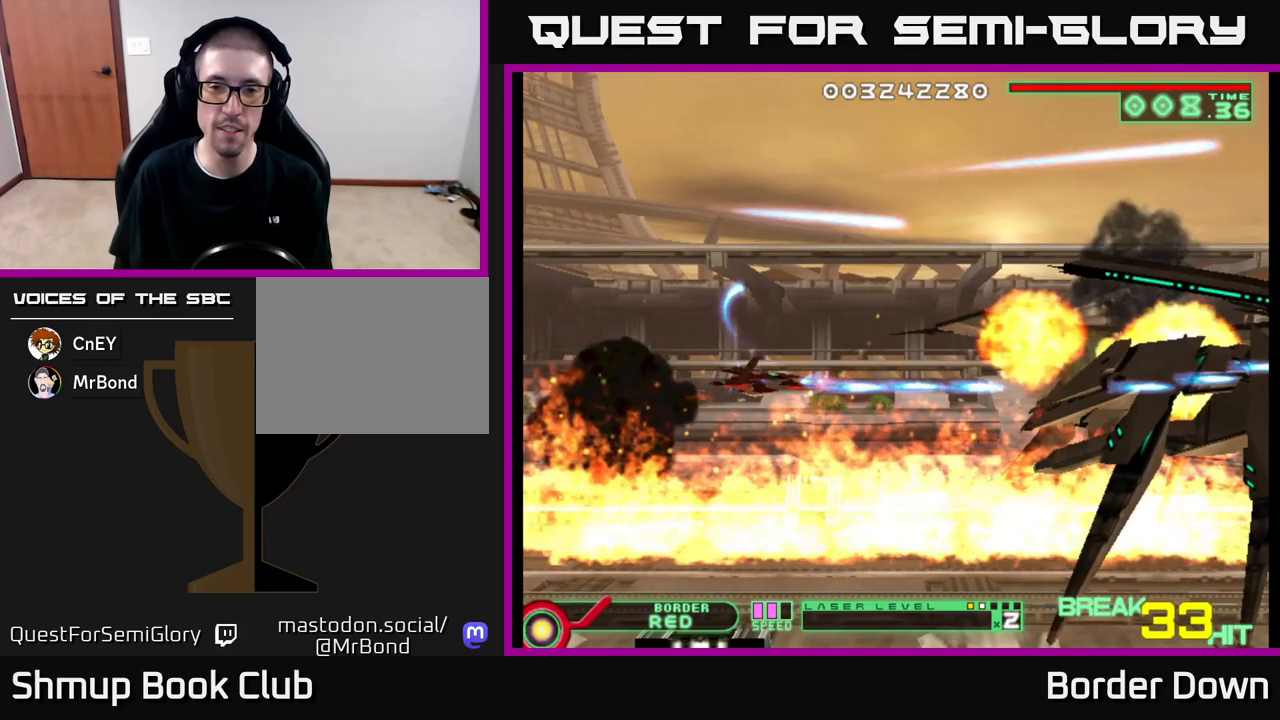
{"buttons": ["A", "DPAD_DOWN"], "left_stick": "center", "right_stick": "center", "events": [[33, "A", "down"], [100, "A", "up"], [183, "A", "down"], [183, "DPAD_LEFT", "down"], [200, "DPAD_UP", "up"], [250, "A", "up"], [317, "DPAD_DOWN", "down"], [333, "A", "down"], [350, "DPAD_LEFT", "up"], [400, "A", "up"], [483, "A", "down"]]}
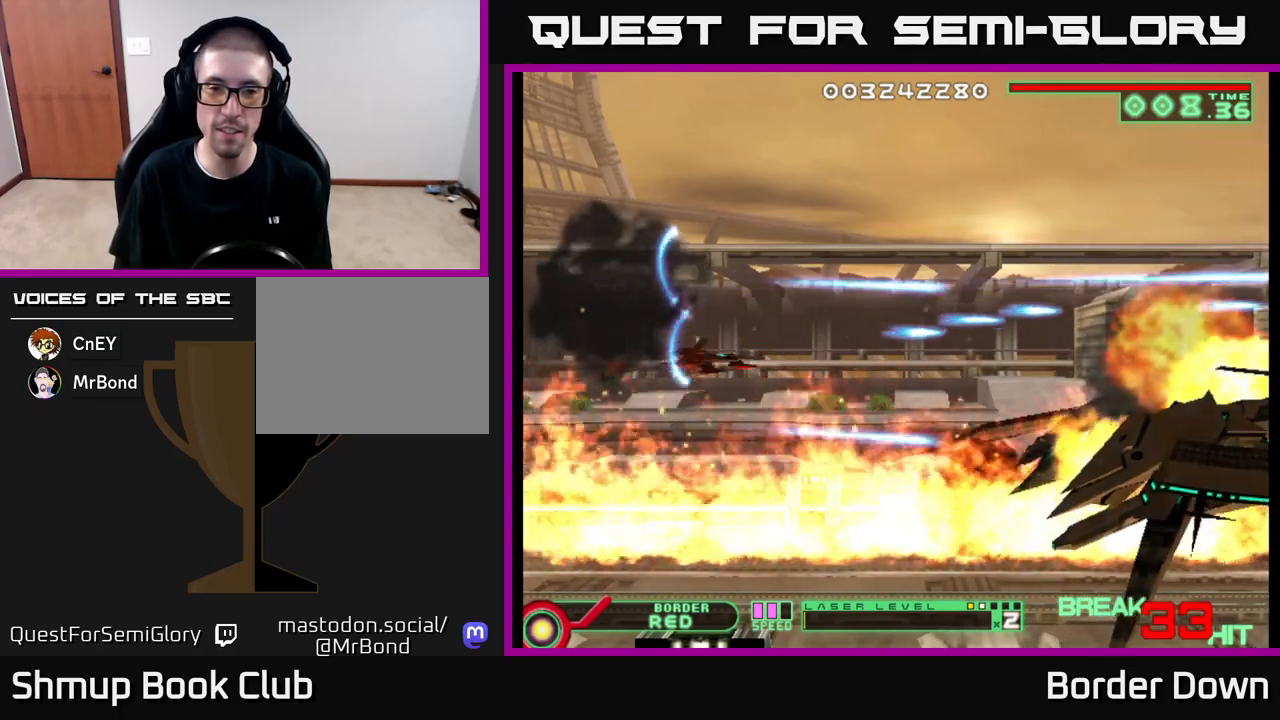
{"buttons": [], "left_stick": "center", "right_stick": "center", "events": [[50, "A", "up"], [100, "DPAD_DOWN", "up"], [117, "A", "down"], [183, "DPAD_UP", "down"], [200, "A", "up"], [267, "A", "down"], [317, "DPAD_UP", "up"], [367, "A", "up"]]}